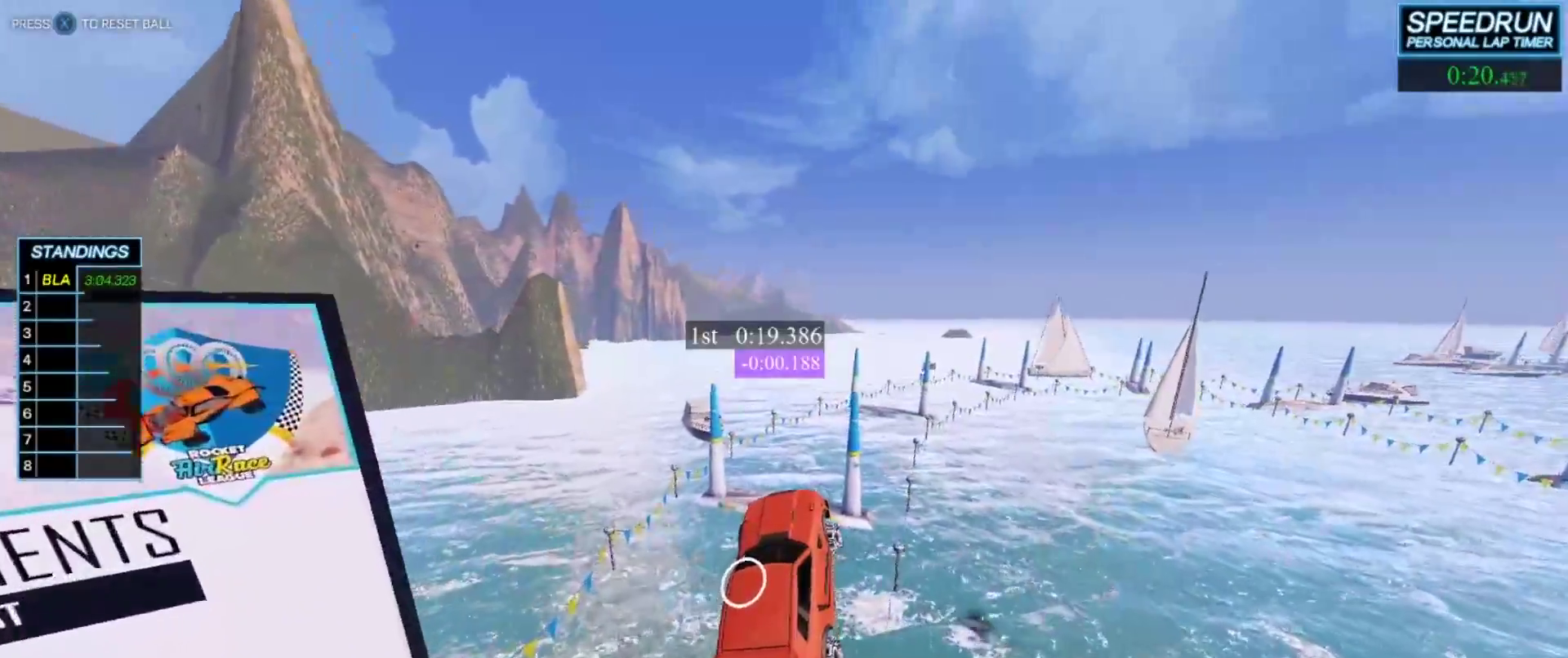
Gameplay with a controller (Xbox layout); each line is a JSON object with the inputs held at the frame after it. "events" lists button and stick changes between this image and that frame as [ms after this image, input, new state], when the widget could be followed in between. Not read: right_stick.
{"buttons": ["B"], "left_stick": "center", "events": [[17, "left_stick", "down-right"], [150, "left_stick", "center"], [333, "left_stick", "left"], [417, "left_stick", "center"]]}
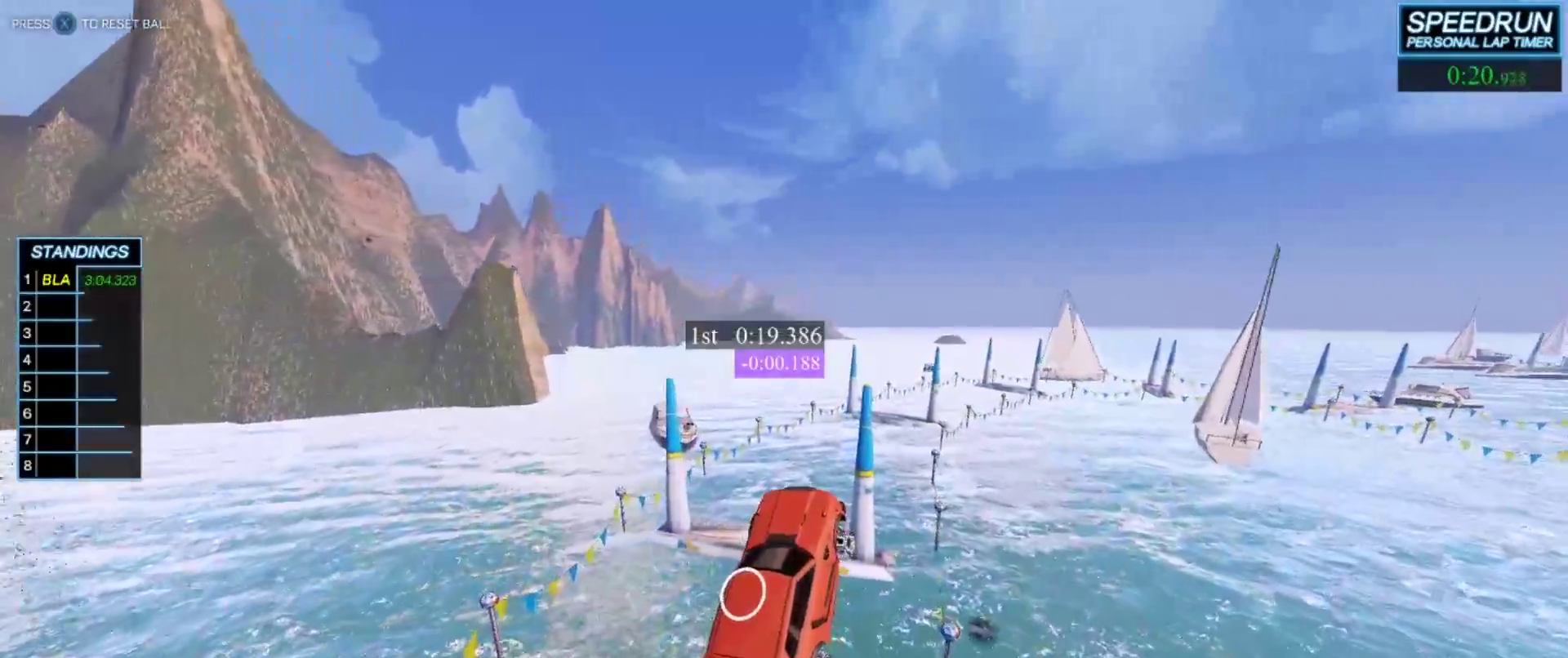
{"buttons": ["B"], "left_stick": "center", "events": []}
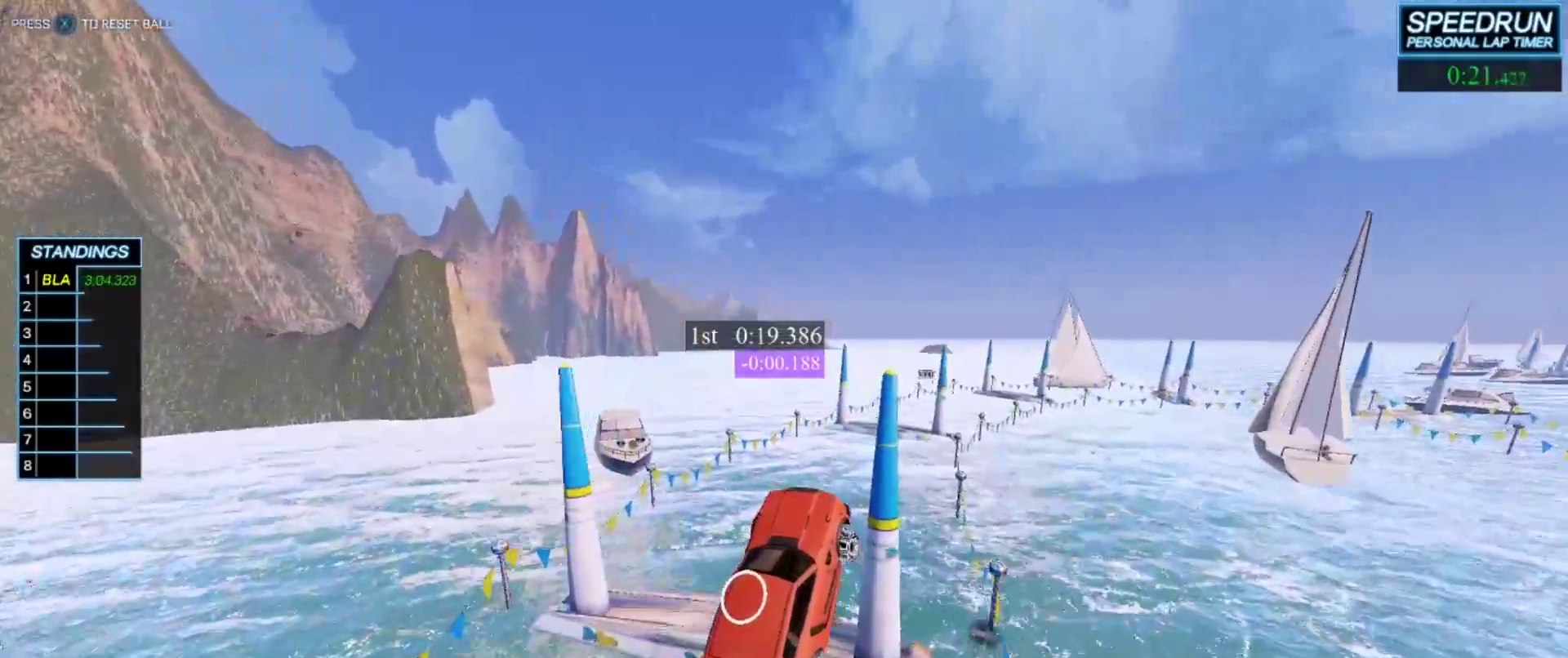
{"buttons": ["B"], "left_stick": "center", "events": [[100, "left_stick", "down-right"], [233, "left_stick", "center"]]}
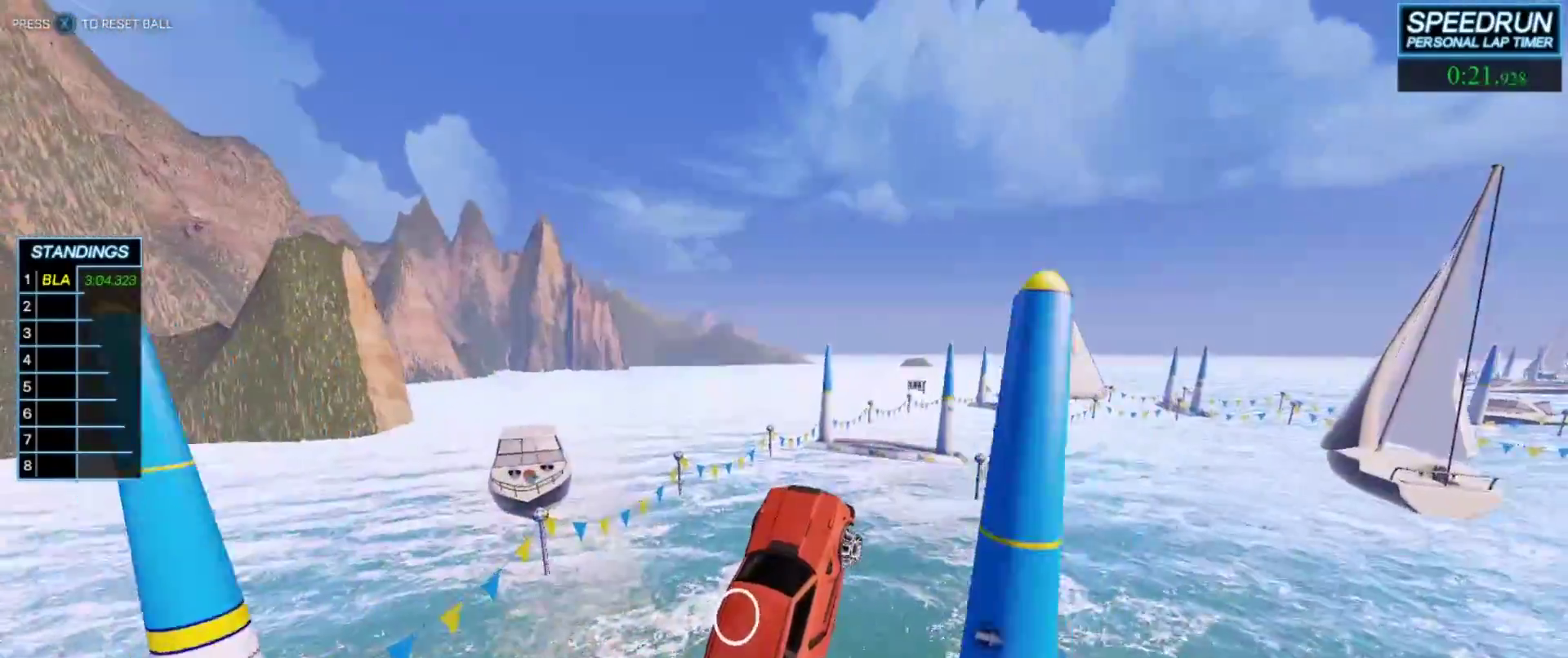
{"buttons": ["B"], "left_stick": "center", "events": [[233, "left_stick", "up-right"], [367, "left_stick", "center"]]}
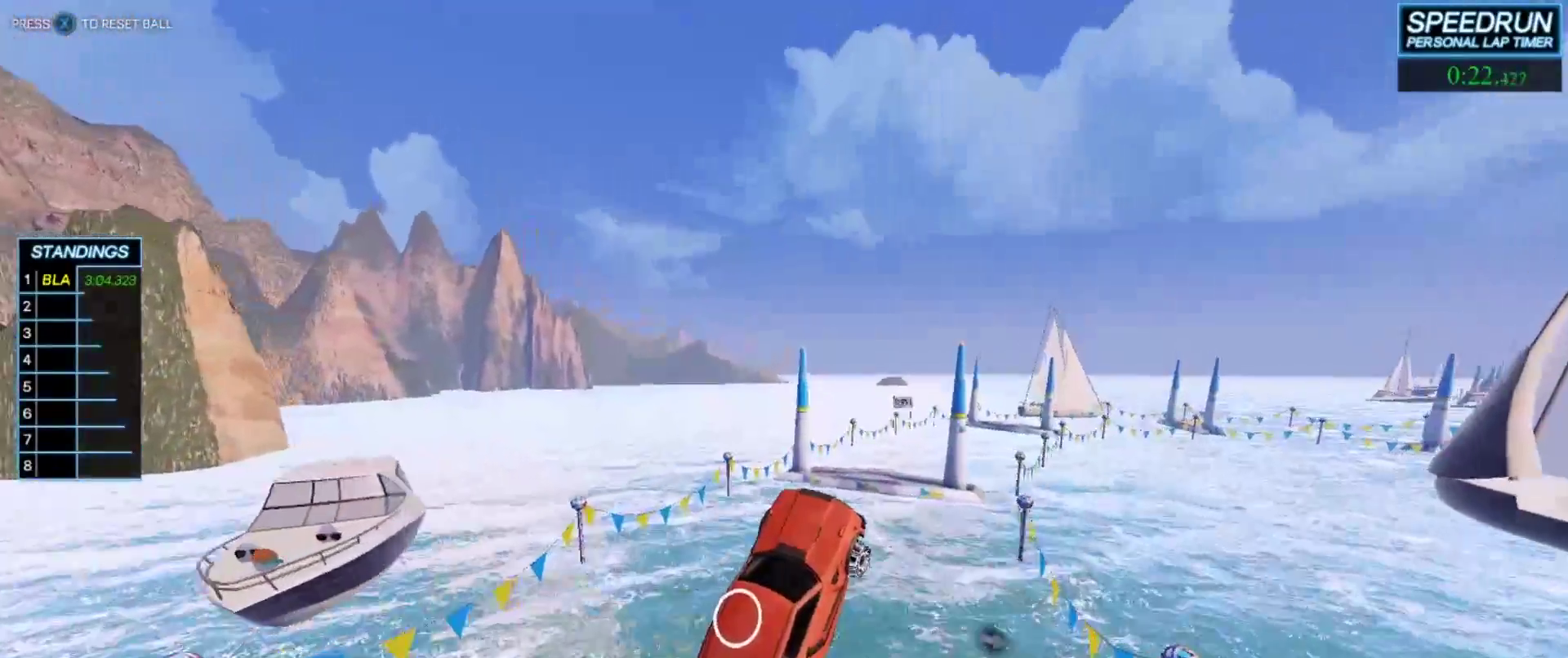
{"buttons": ["B"], "left_stick": "center", "events": [[117, "left_stick", "up-left"], [217, "left_stick", "center"]]}
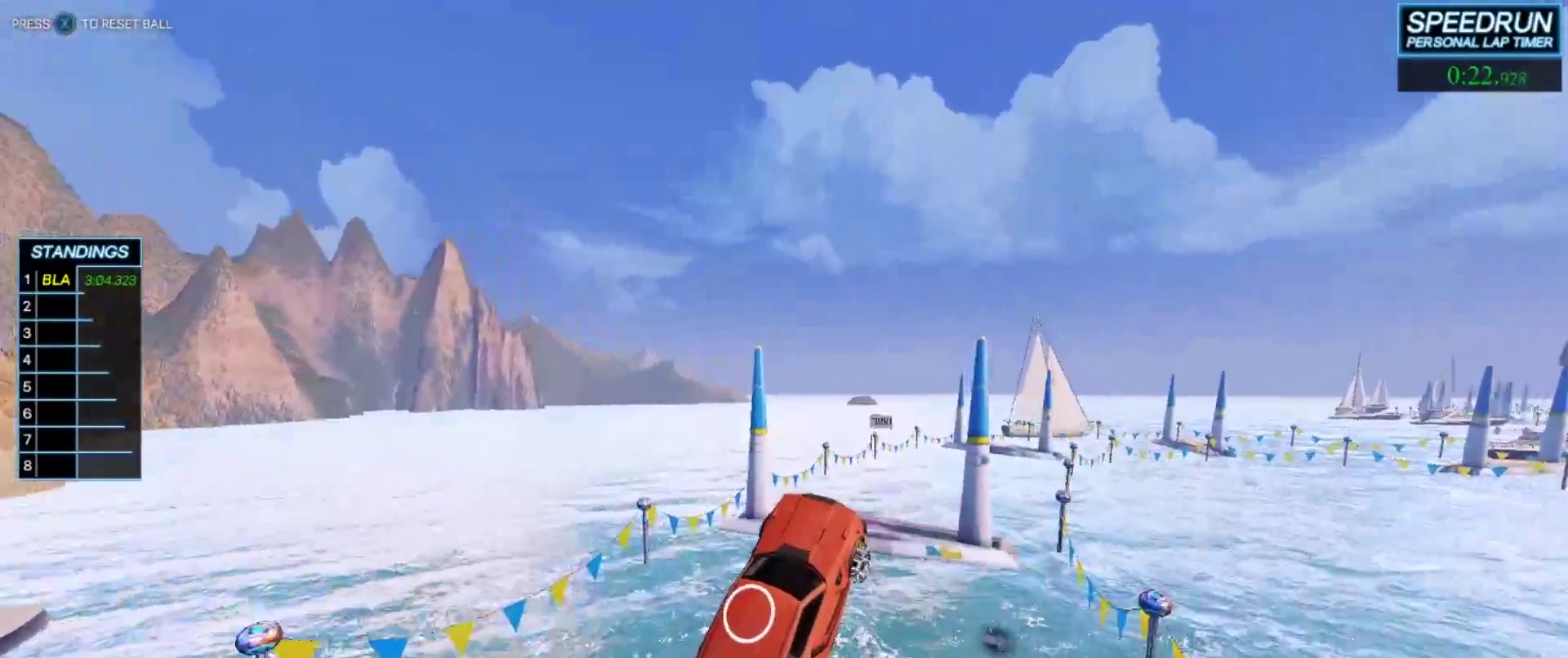
{"buttons": ["B"], "left_stick": "center", "events": [[167, "left_stick", "down-right"], [317, "left_stick", "center"]]}
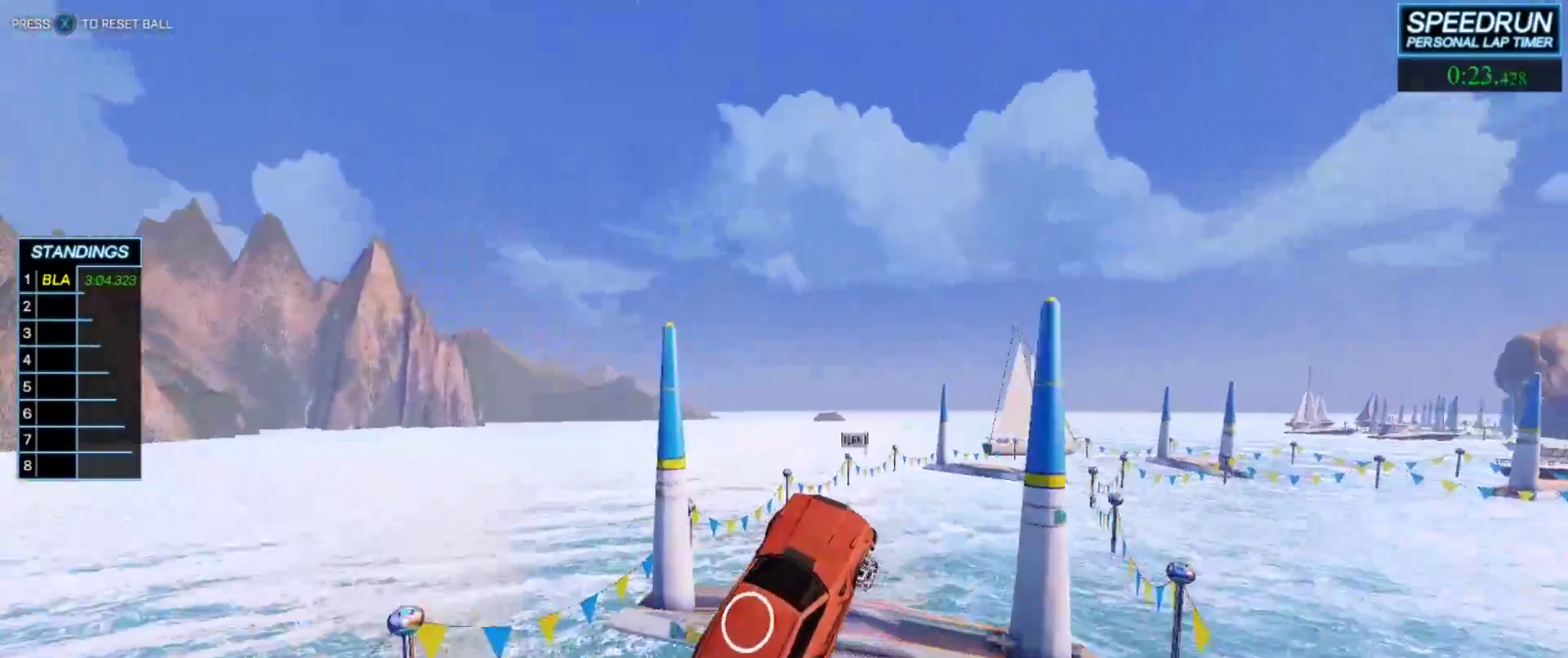
{"buttons": ["B"], "left_stick": "up-right", "events": [[67, "left_stick", "up-left"], [133, "left_stick", "center"], [383, "left_stick", "up-right"]]}
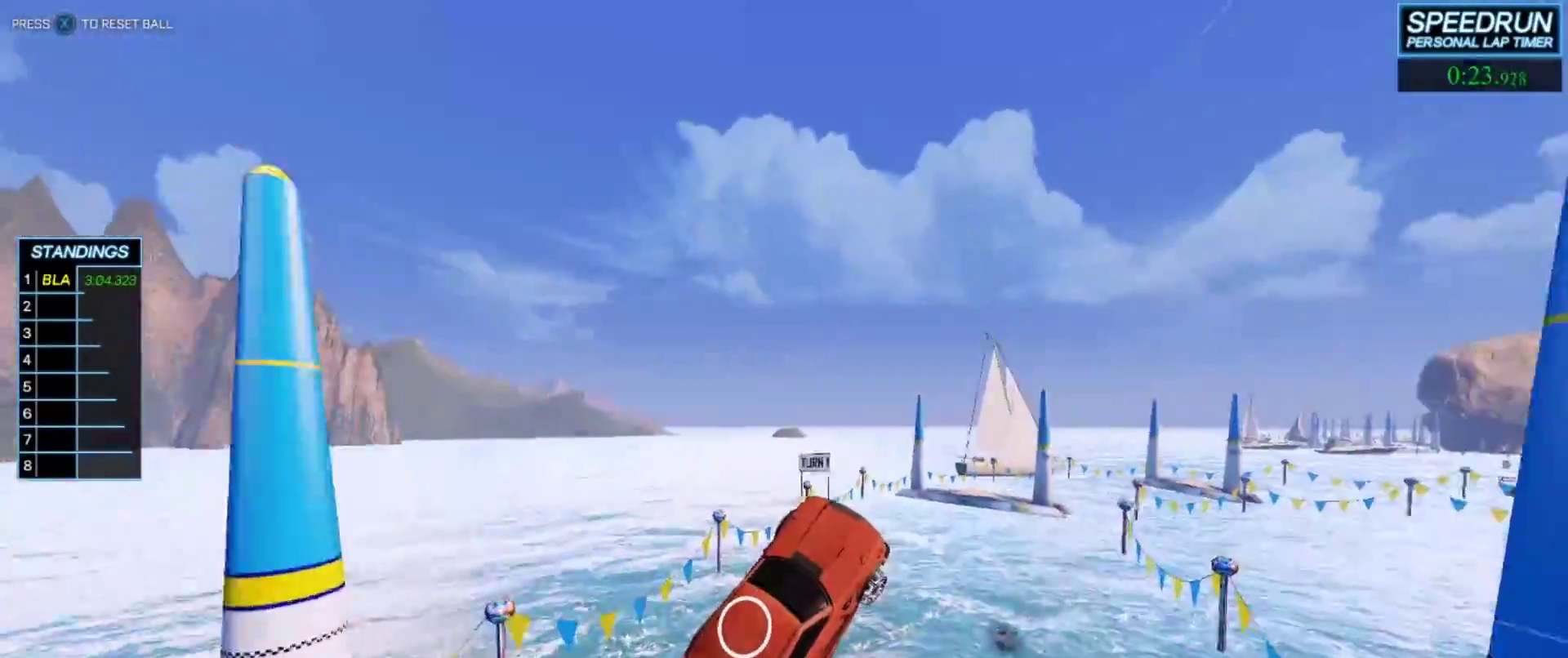
{"buttons": ["B"], "left_stick": "center", "events": [[17, "left_stick", "center"], [133, "left_stick", "left"], [250, "left_stick", "center"]]}
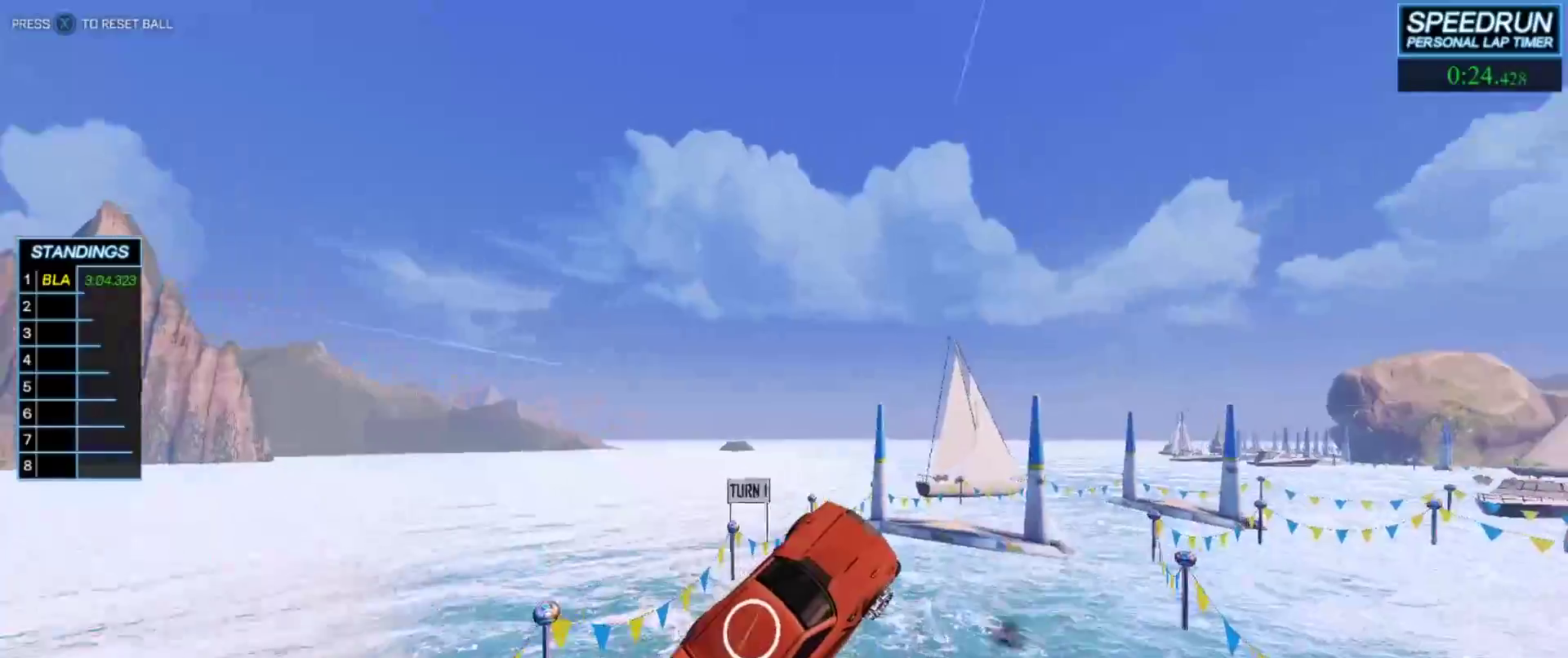
{"buttons": ["B"], "left_stick": "center", "events": [[117, "left_stick", "down-right"], [167, "L1", "down"], [283, "left_stick", "up-right"], [333, "L1", "up"], [333, "left_stick", "center"]]}
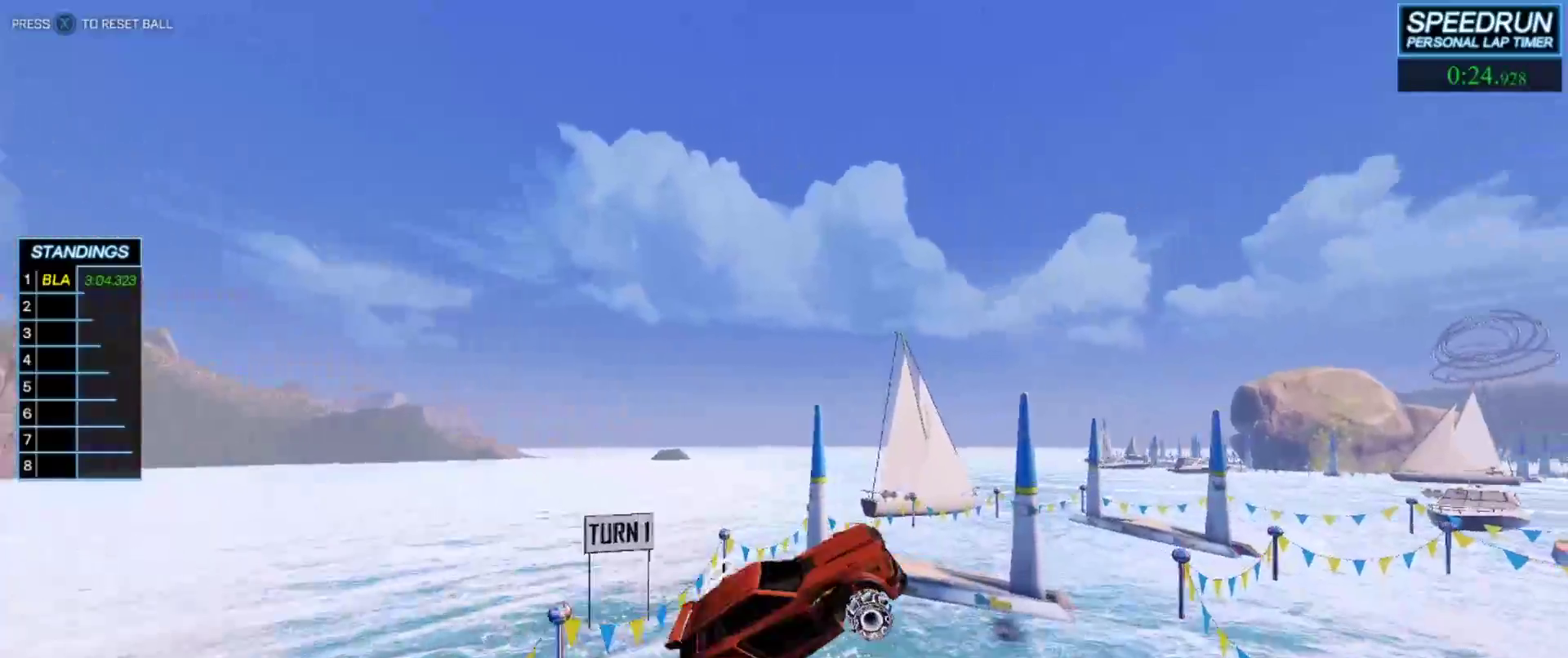
{"buttons": ["B"], "left_stick": "center", "events": [[233, "left_stick", "up-left"], [367, "left_stick", "center"]]}
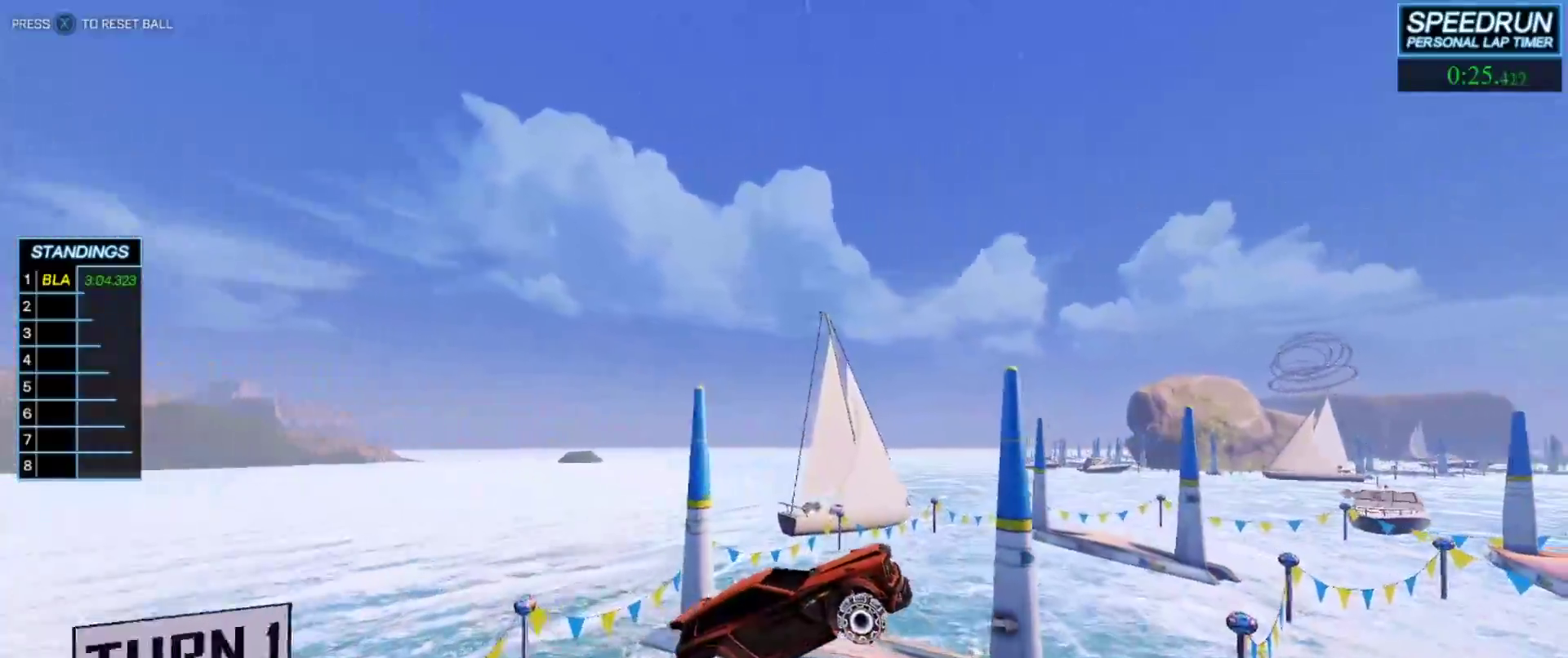
{"buttons": ["B"], "left_stick": "down", "events": [[183, "left_stick", "up-left"], [333, "left_stick", "center"], [500, "left_stick", "down"]]}
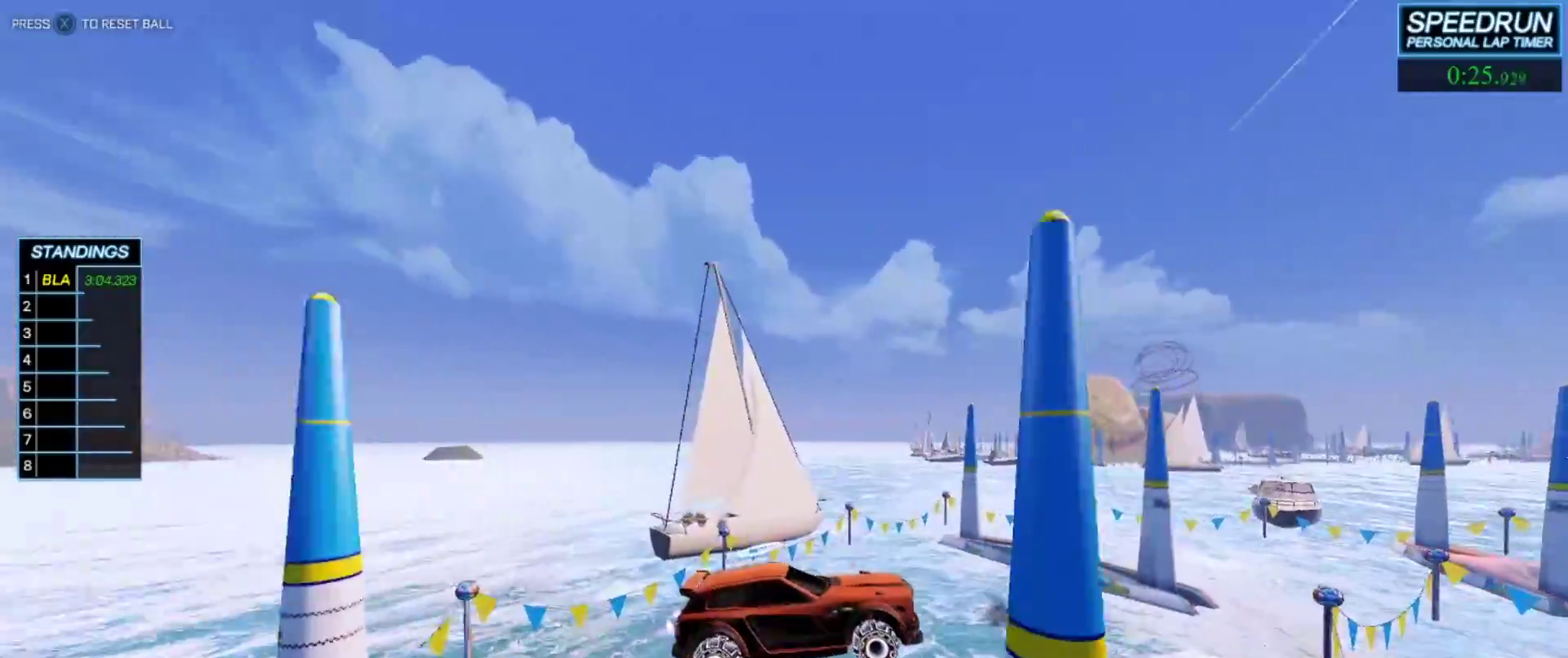
{"buttons": ["B"], "left_stick": "center", "events": [[133, "left_stick", "left"], [233, "left_stick", "center"]]}
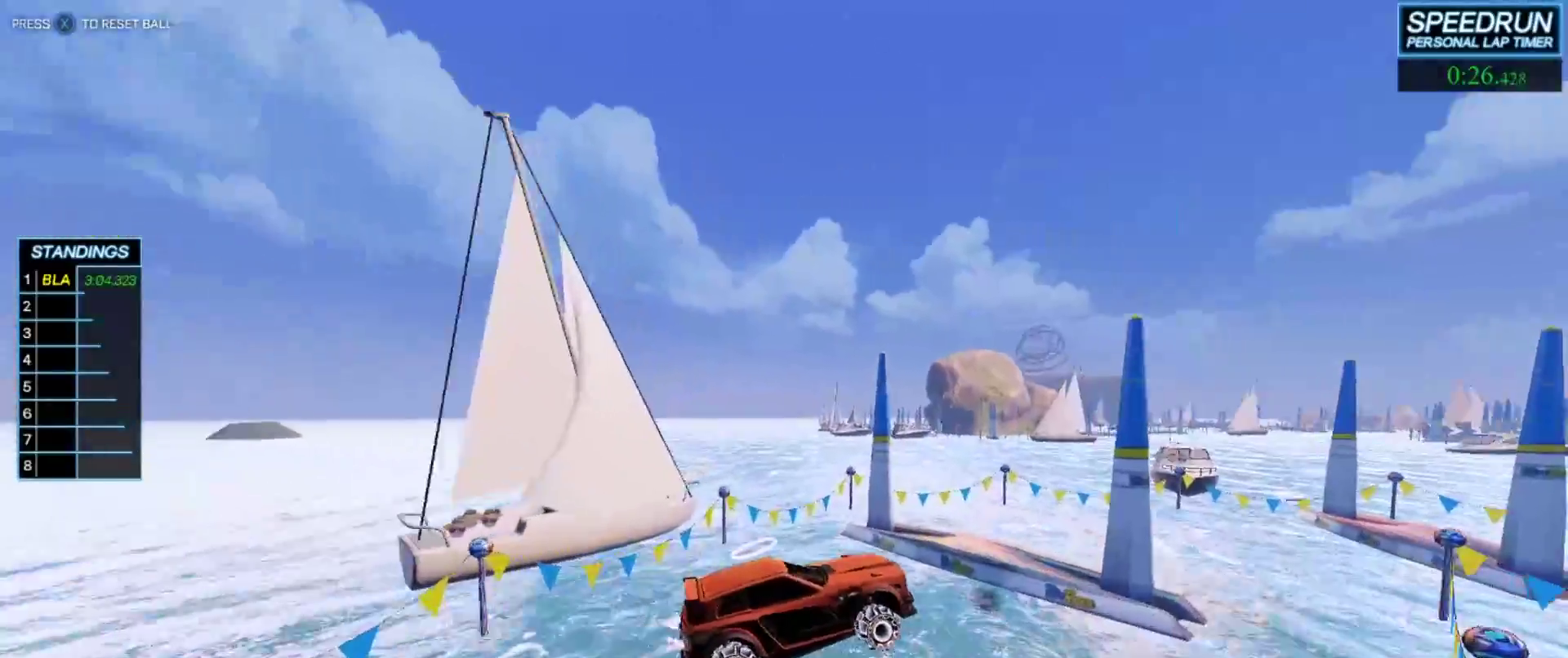
{"buttons": [], "left_stick": "up-left", "events": [[150, "left_stick", "left"], [267, "left_stick", "center"], [467, "B", "up"], [467, "left_stick", "up-left"]]}
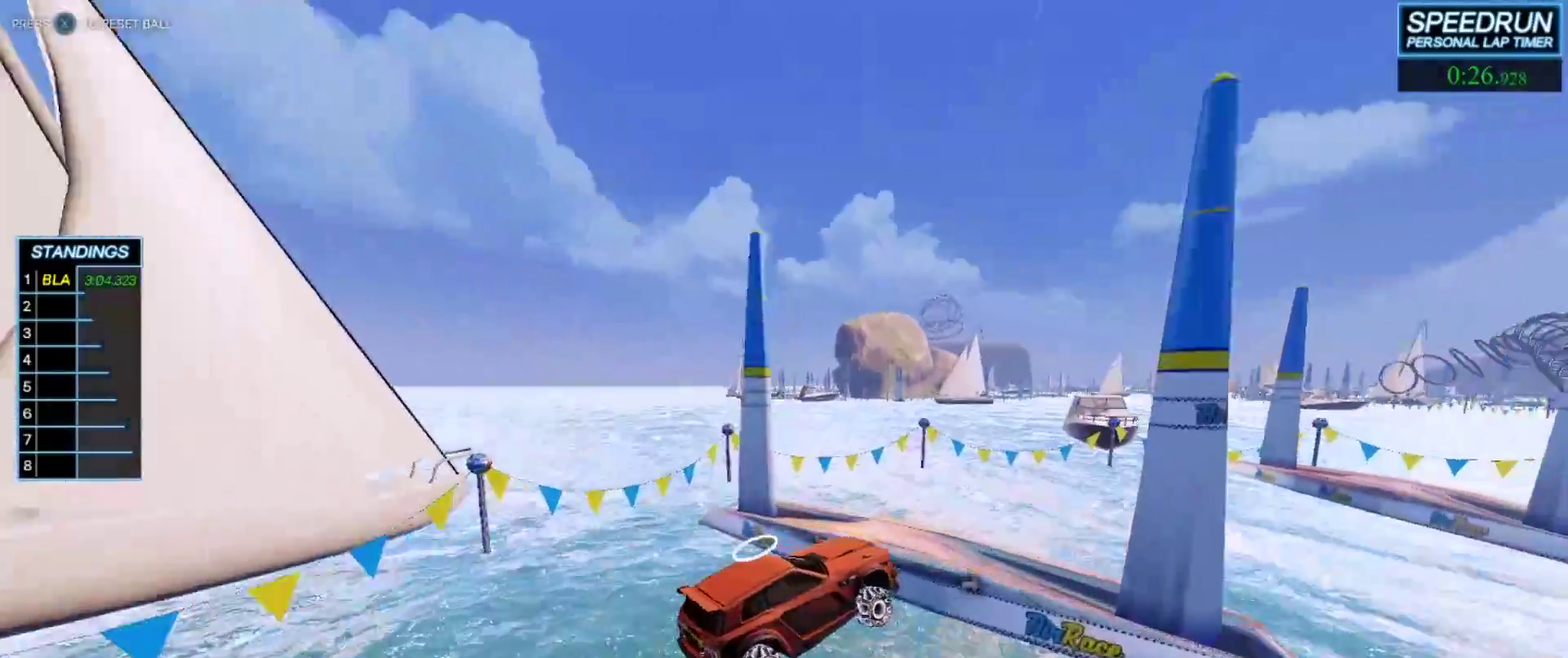
{"buttons": ["B"], "left_stick": "center", "events": [[33, "B", "down"], [150, "left_stick", "right"], [183, "R1", "down"], [233, "R1", "up"], [317, "left_stick", "down-right"], [433, "left_stick", "center"]]}
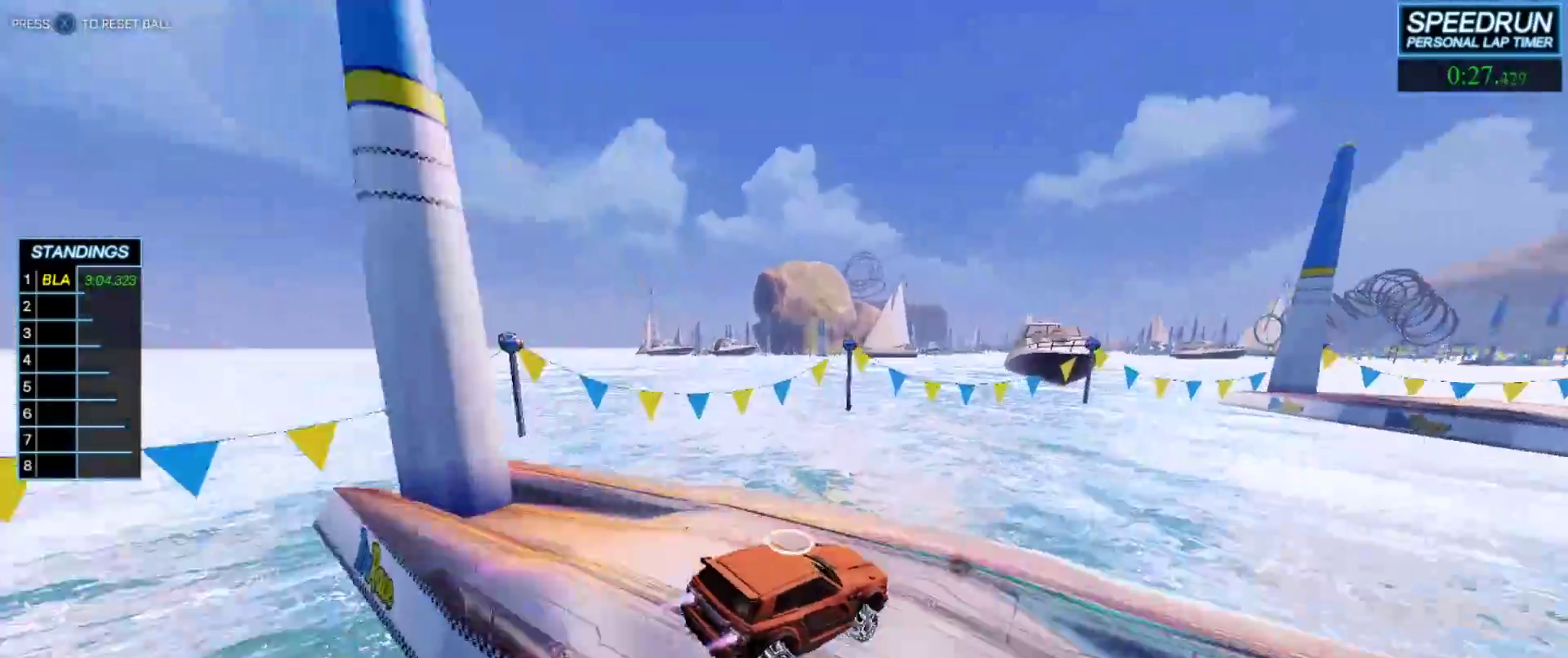
{"buttons": ["B"], "left_stick": "down-right", "events": [[50, "left_stick", "down-right"], [83, "A", "down"], [117, "R1", "down"], [217, "A", "up"], [233, "R1", "up"]]}
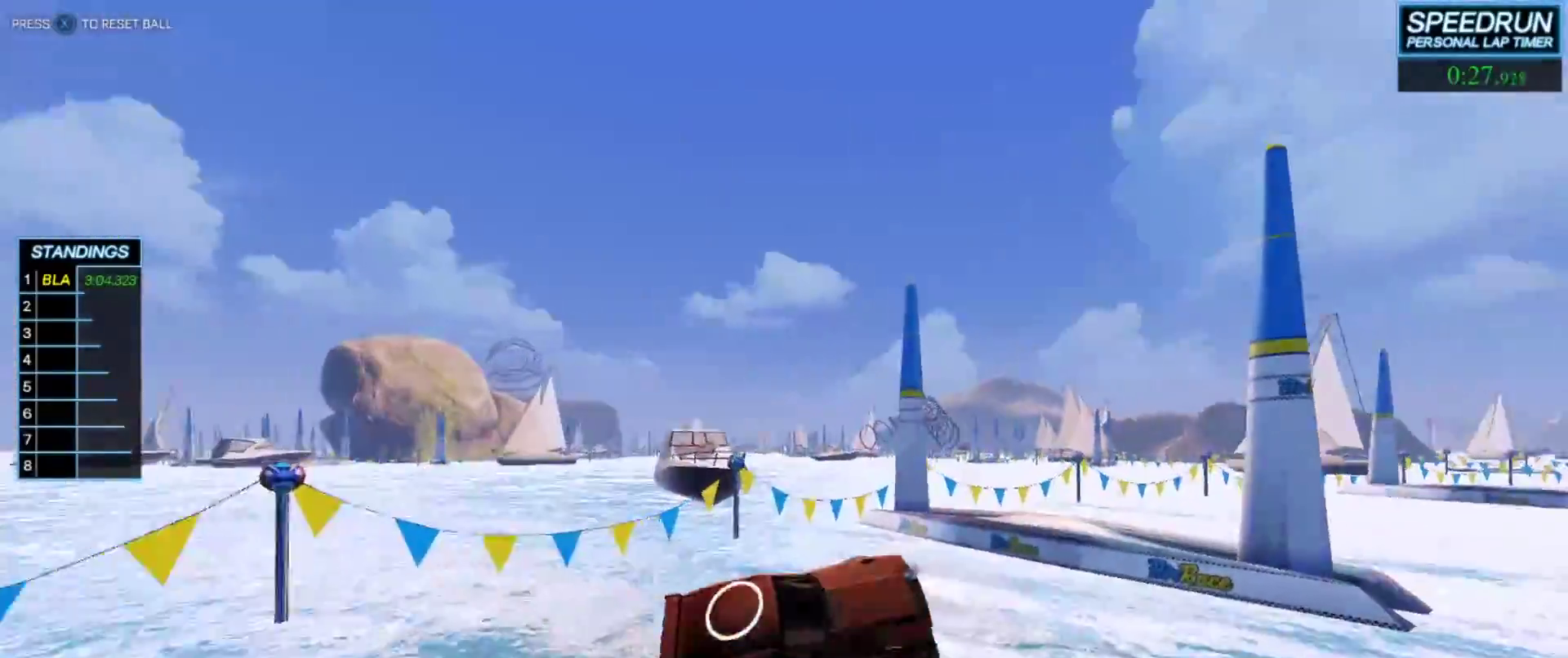
{"buttons": ["B", "L1"], "left_stick": "down-right", "events": [[17, "L1", "down"], [50, "left_stick", "up-left"], [183, "A", "down"], [267, "left_stick", "down-right"], [333, "A", "up"]]}
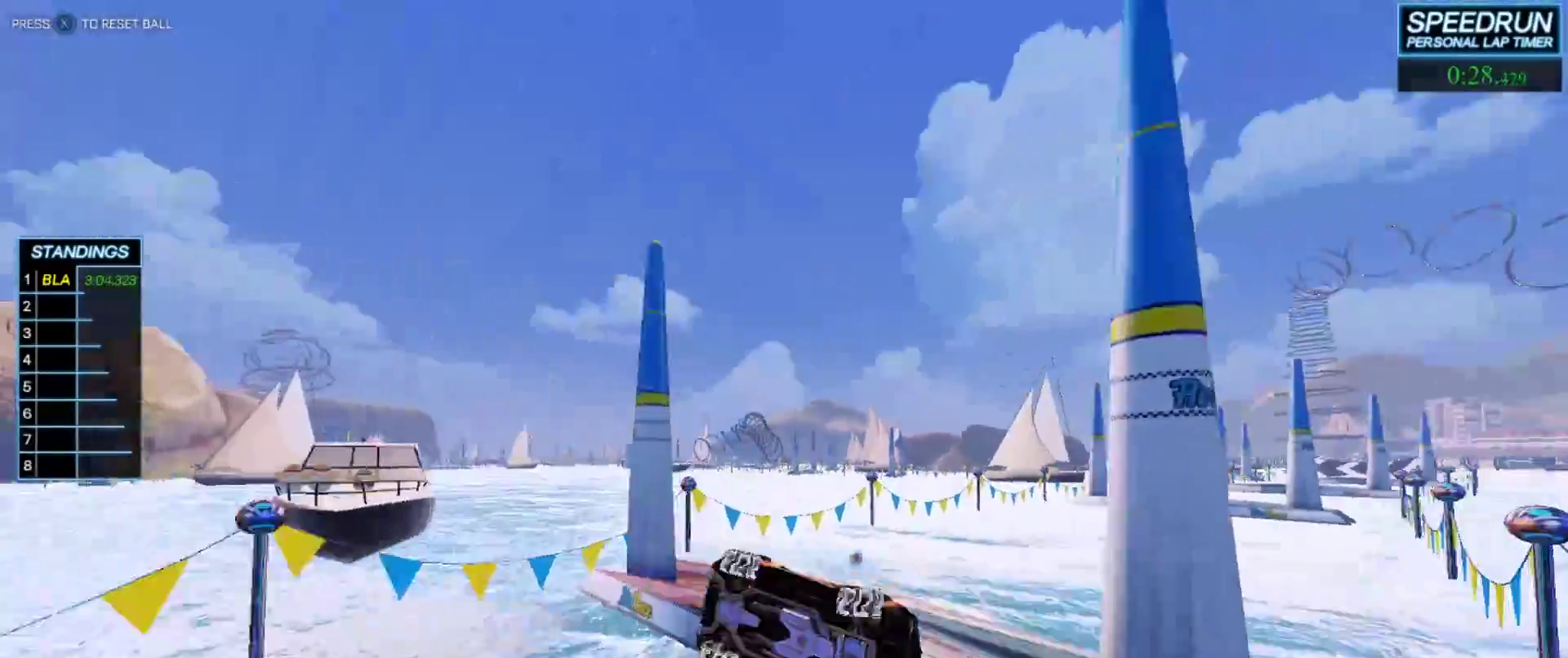
{"buttons": ["B"], "left_stick": "center", "events": [[50, "left_stick", "right"], [217, "left_stick", "down"], [333, "left_stick", "up-left"], [450, "L1", "up"], [483, "left_stick", "center"]]}
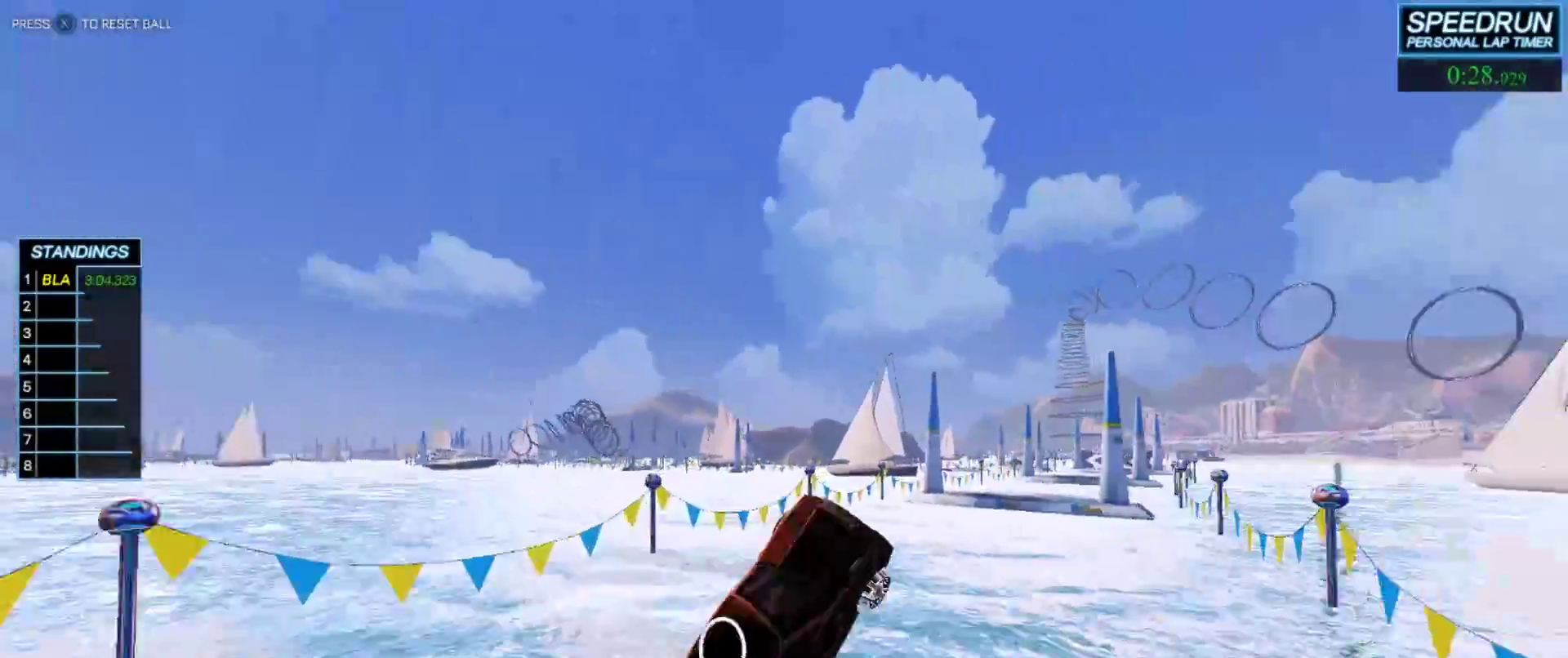
{"buttons": ["B"], "left_stick": "down", "events": [[483, "left_stick", "down"]]}
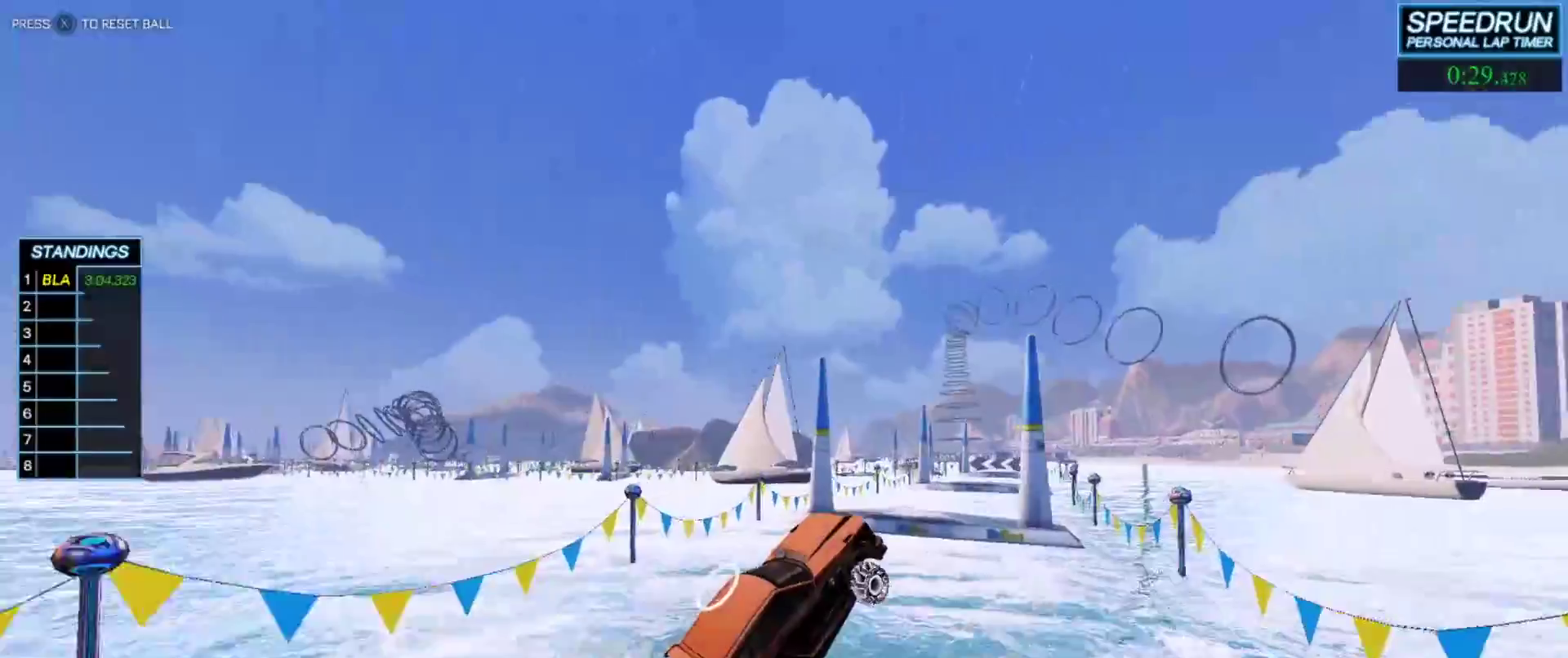
{"buttons": ["B"], "left_stick": "down-right", "events": [[100, "left_stick", "left"], [183, "left_stick", "center"], [350, "R1", "down"], [433, "R1", "up"], [467, "left_stick", "down-right"]]}
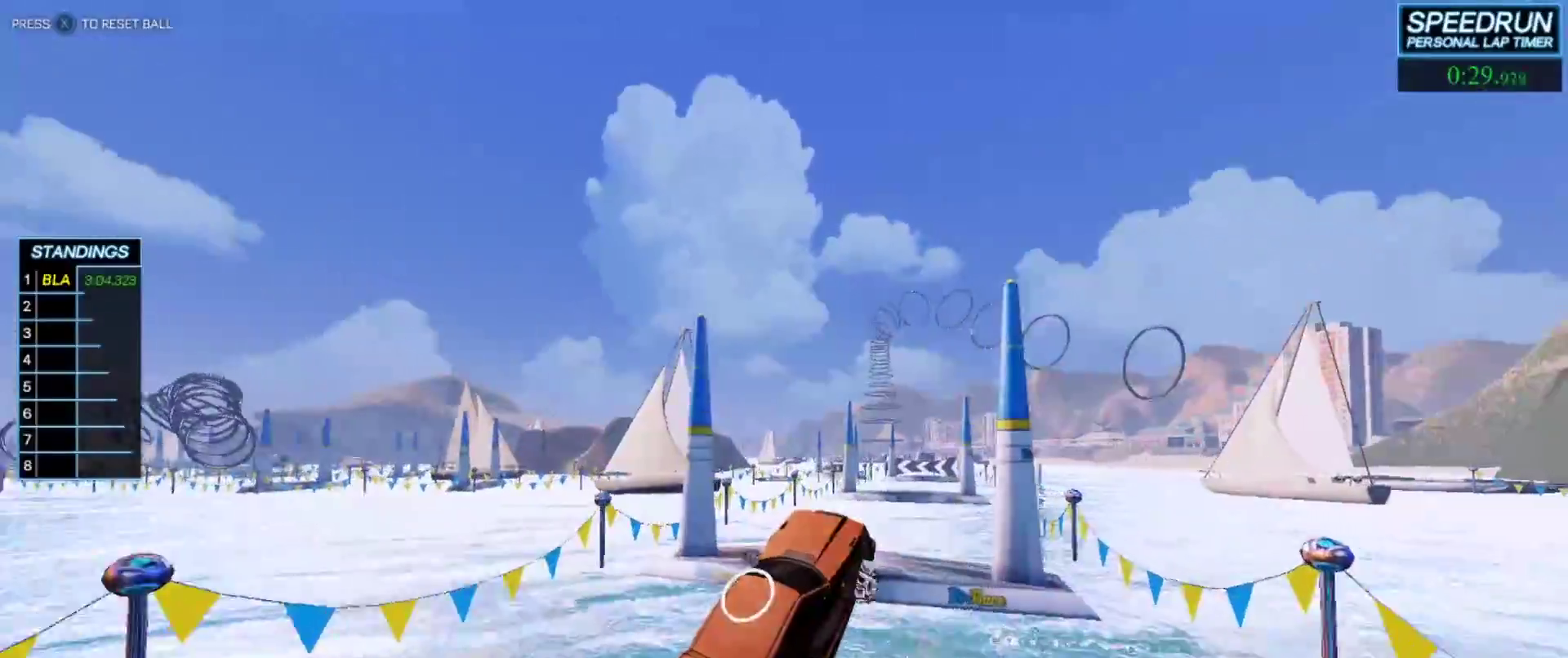
{"buttons": ["B"], "left_stick": "up-left", "events": [[83, "left_stick", "center"], [383, "left_stick", "up-left"]]}
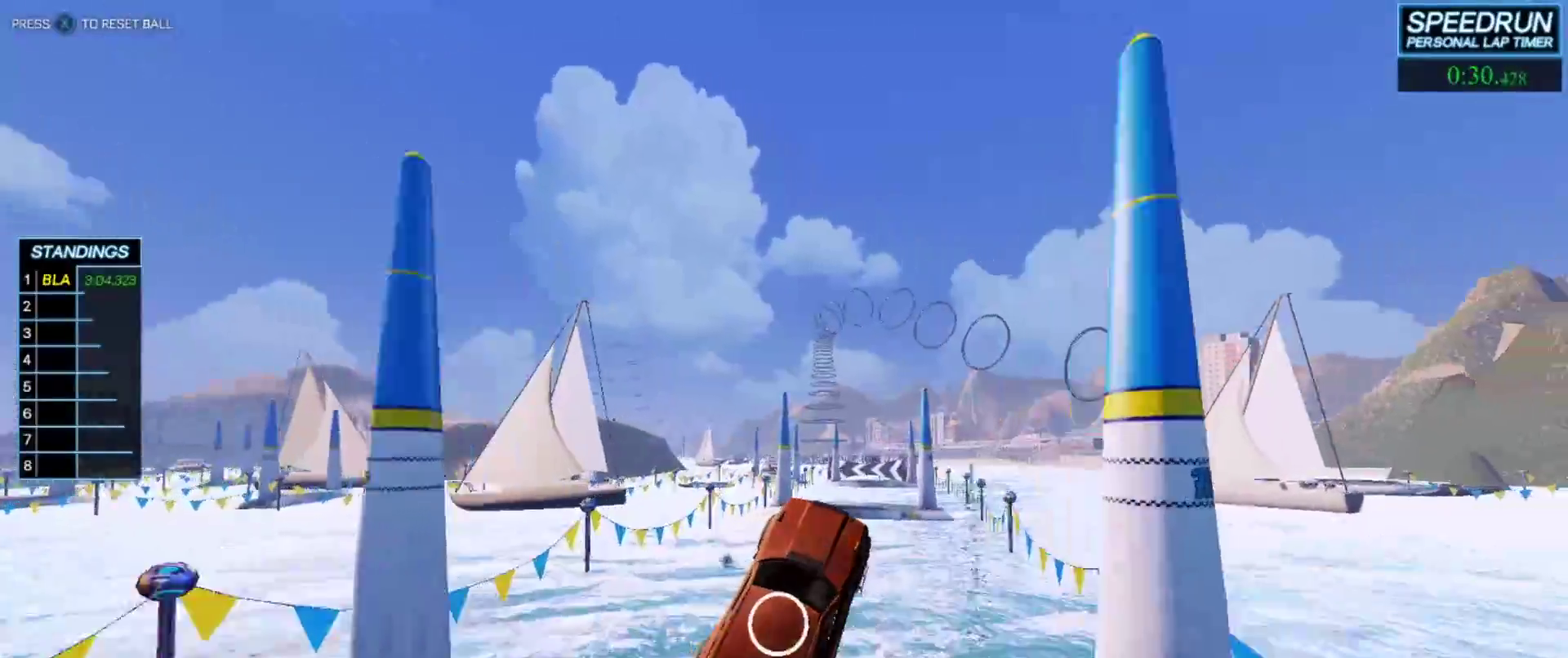
{"buttons": ["B"], "left_stick": "center", "events": [[33, "left_stick", "center"], [283, "L1", "down"], [283, "left_stick", "up-right"], [383, "left_stick", "center"], [400, "L1", "up"]]}
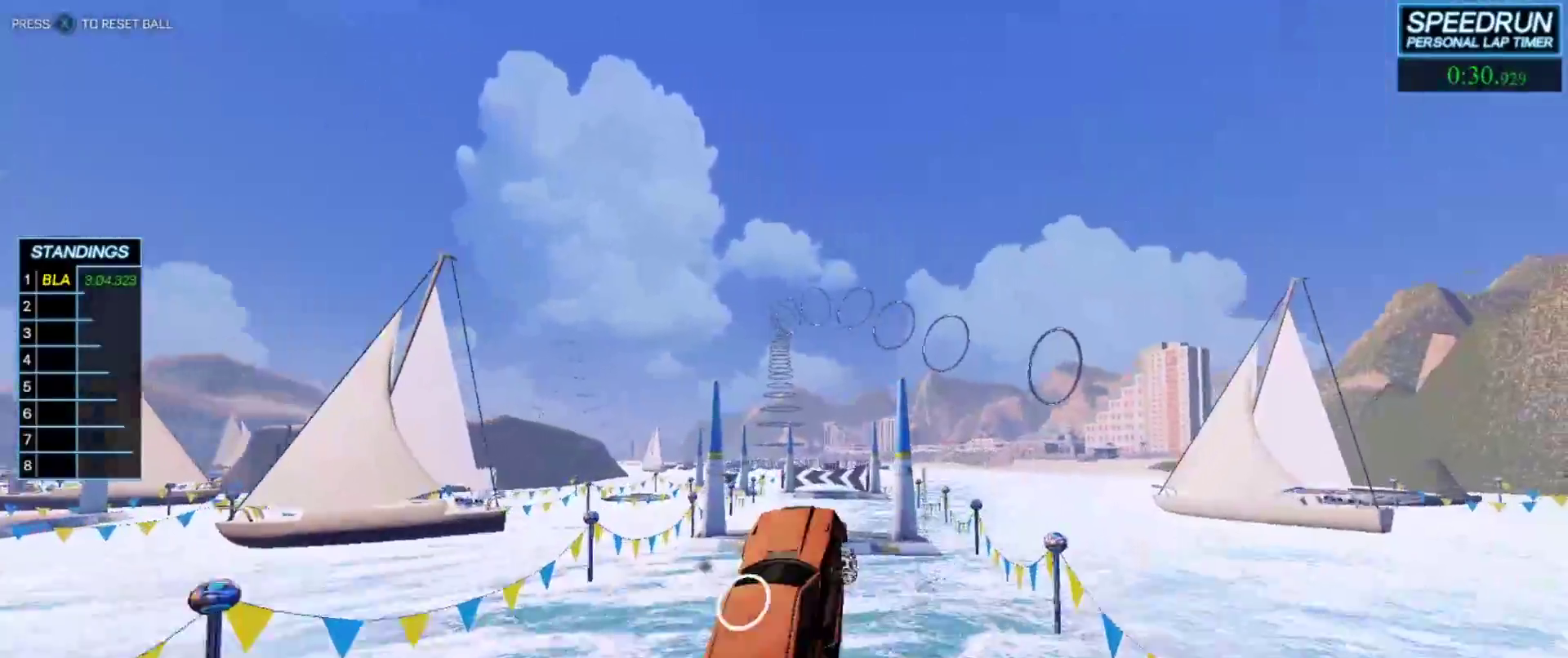
{"buttons": ["B"], "left_stick": "center", "events": [[217, "left_stick", "up-left"], [267, "R1", "down"], [333, "left_stick", "center"], [350, "R1", "up"]]}
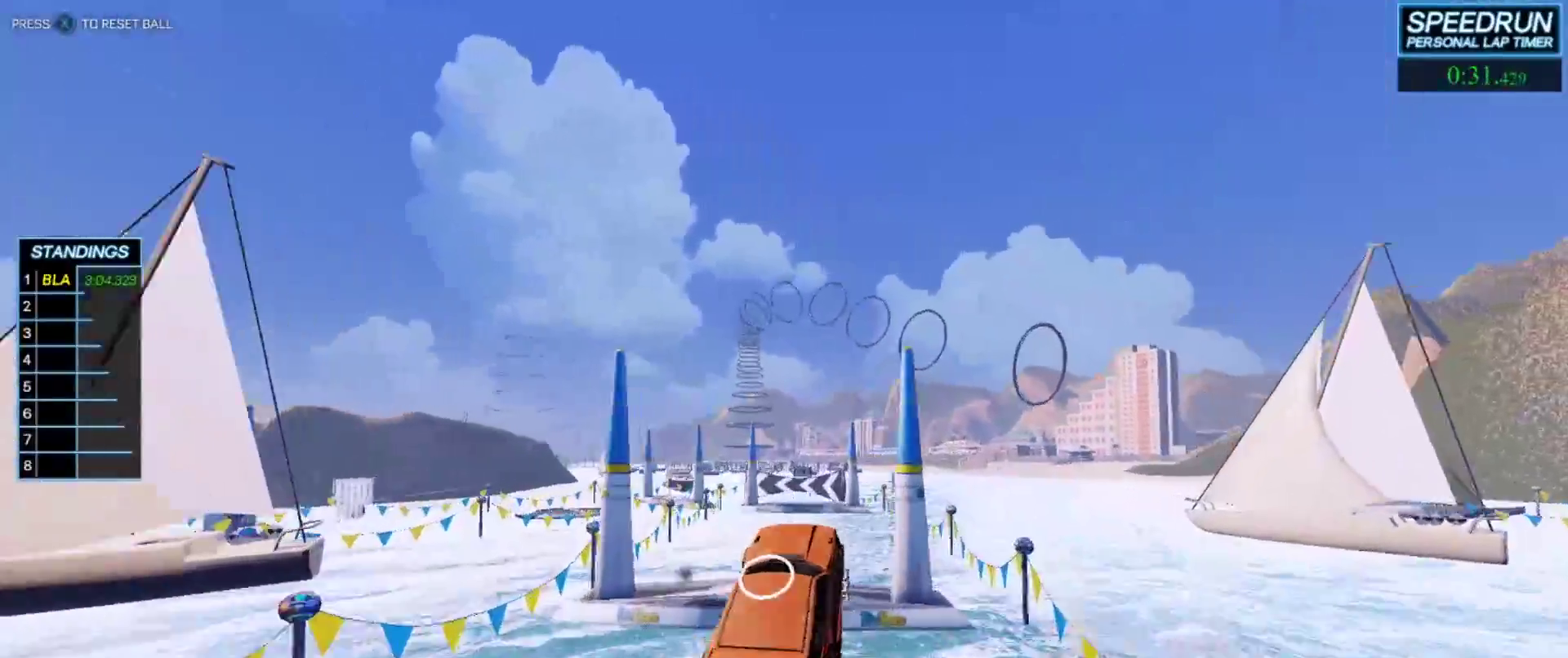
{"buttons": ["B"], "left_stick": "center", "events": [[83, "left_stick", "down"], [217, "left_stick", "left"], [300, "left_stick", "center"]]}
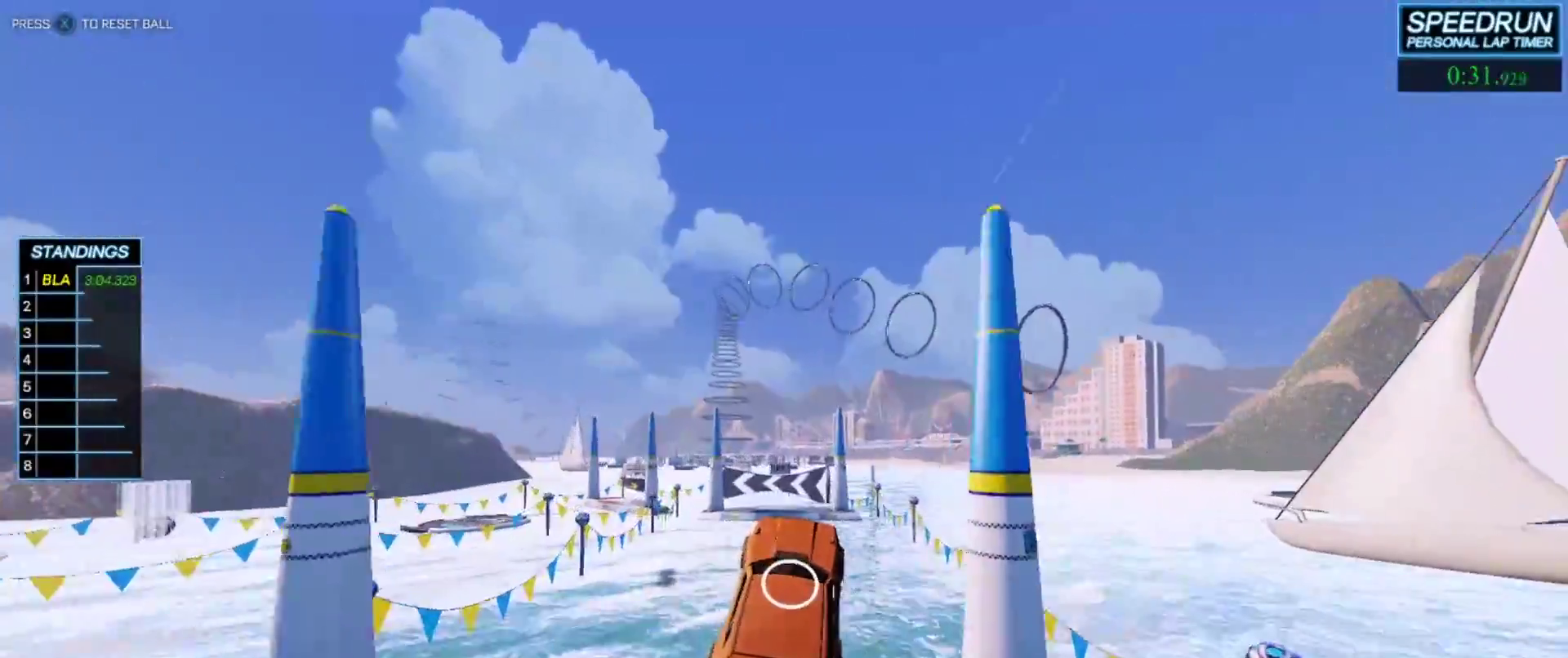
{"buttons": ["B"], "left_stick": "up-left", "events": [[17, "left_stick", "left"], [150, "left_stick", "center"], [483, "left_stick", "up-left"]]}
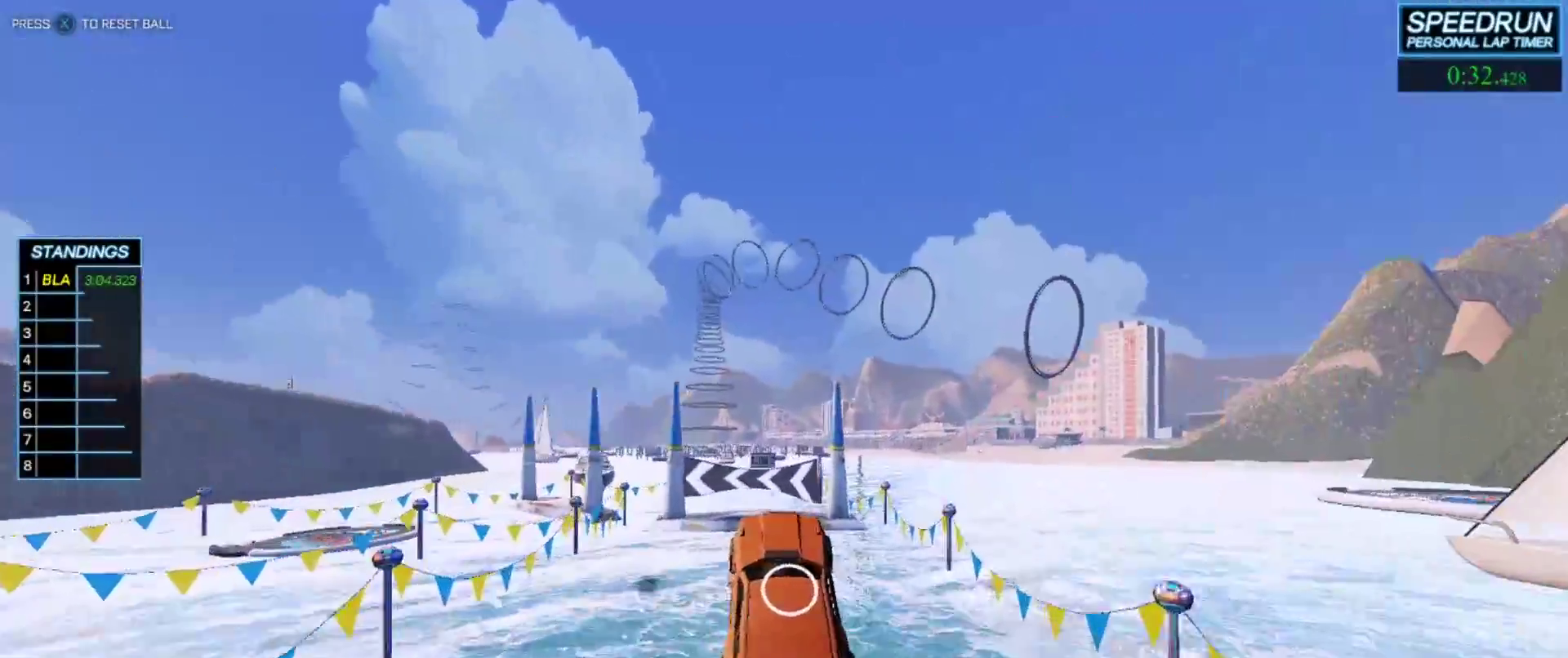
{"buttons": ["B"], "left_stick": "center", "events": [[117, "left_stick", "center"], [400, "left_stick", "up-left"], [500, "left_stick", "center"]]}
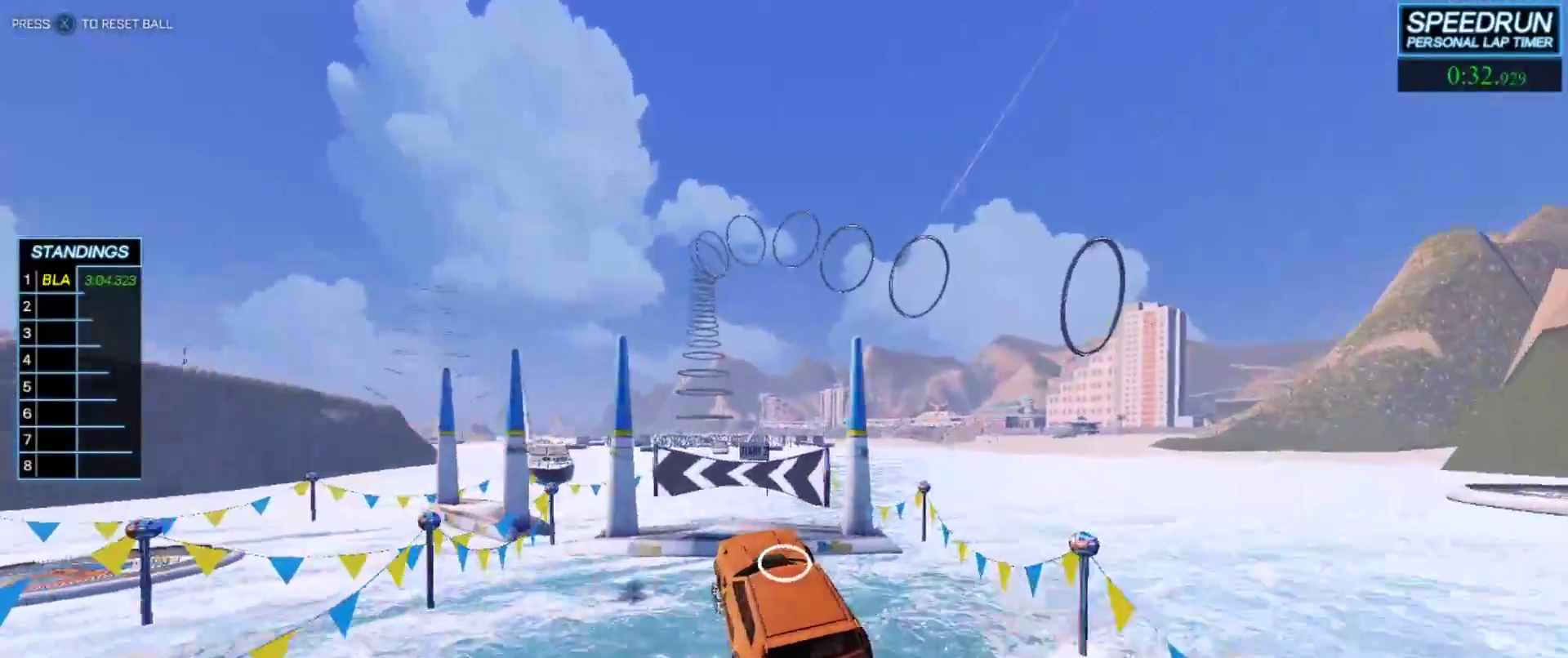
{"buttons": ["B"], "left_stick": "down-left", "events": [[233, "left_stick", "up-left"], [350, "left_stick", "center"], [367, "B", "up"], [483, "B", "down"], [483, "left_stick", "down-left"]]}
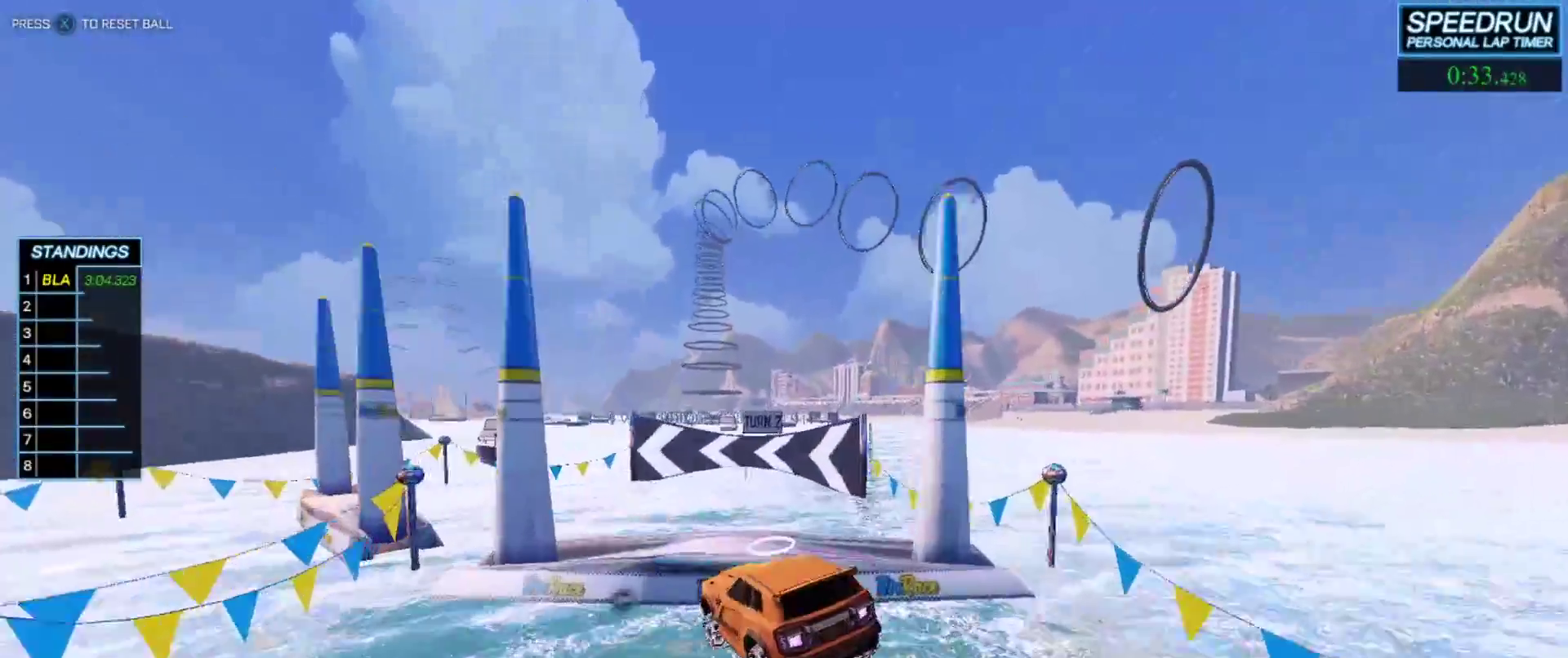
{"buttons": ["B"], "left_stick": "down", "events": [[133, "left_stick", "left"], [233, "left_stick", "center"], [333, "left_stick", "left"], [500, "left_stick", "down"]]}
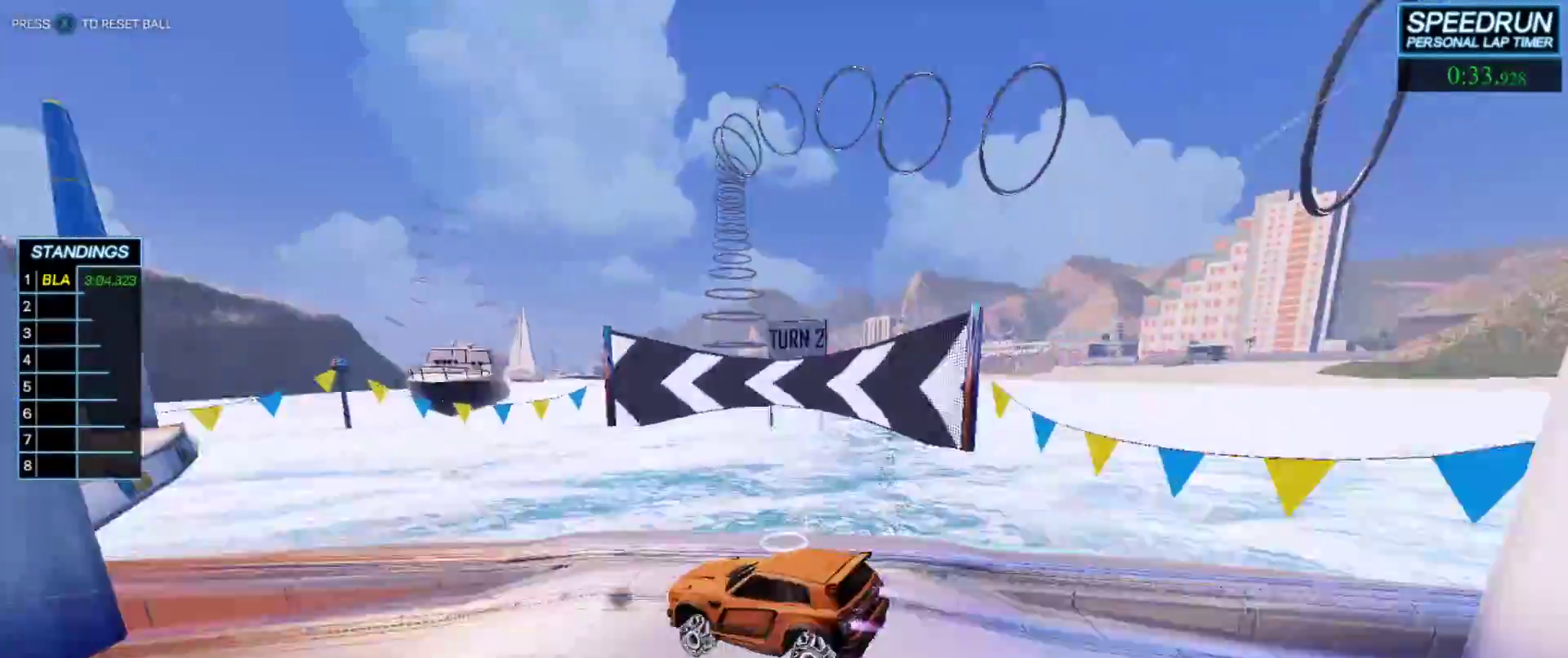
{"buttons": ["B", "R1"], "left_stick": "right", "events": [[67, "A", "down"], [217, "A", "up"], [233, "left_stick", "down-right"], [250, "B", "up"], [333, "left_stick", "center"], [417, "left_stick", "right"], [483, "B", "down"], [500, "R1", "down"]]}
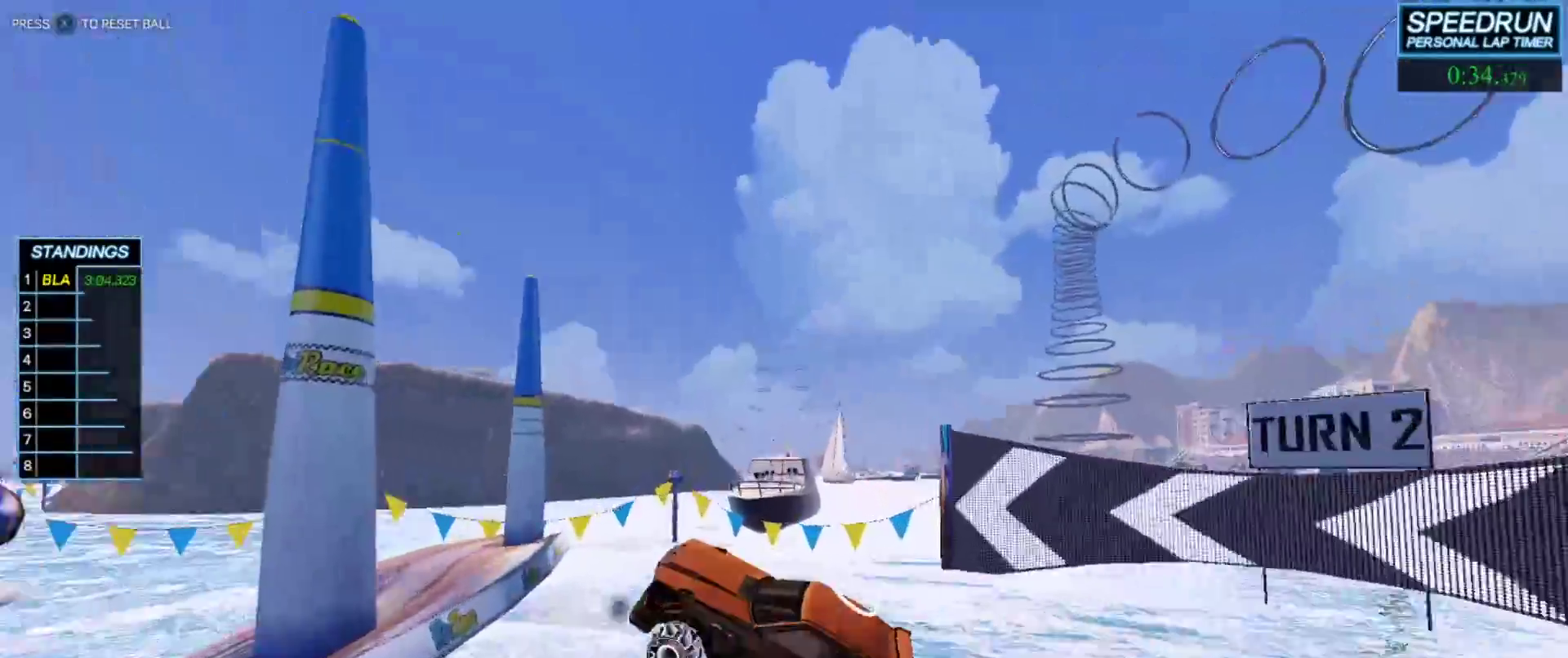
{"buttons": ["B"], "left_stick": "up-left", "events": [[33, "left_stick", "up-left"], [83, "R1", "up"], [183, "left_stick", "center"], [367, "left_stick", "up-left"]]}
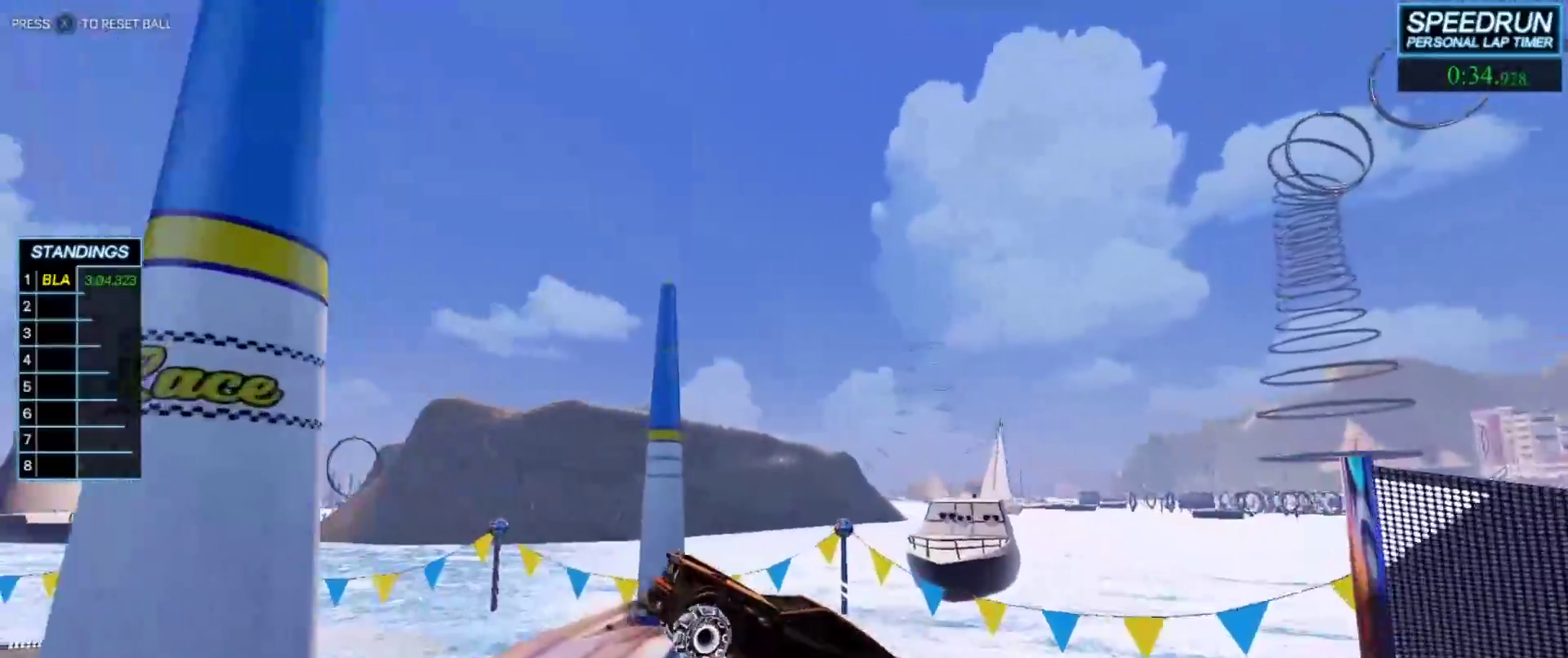
{"buttons": ["B", "L1"], "left_stick": "down-right", "events": [[50, "L1", "down"], [100, "A", "down"], [250, "left_stick", "down-right"], [267, "A", "up"]]}
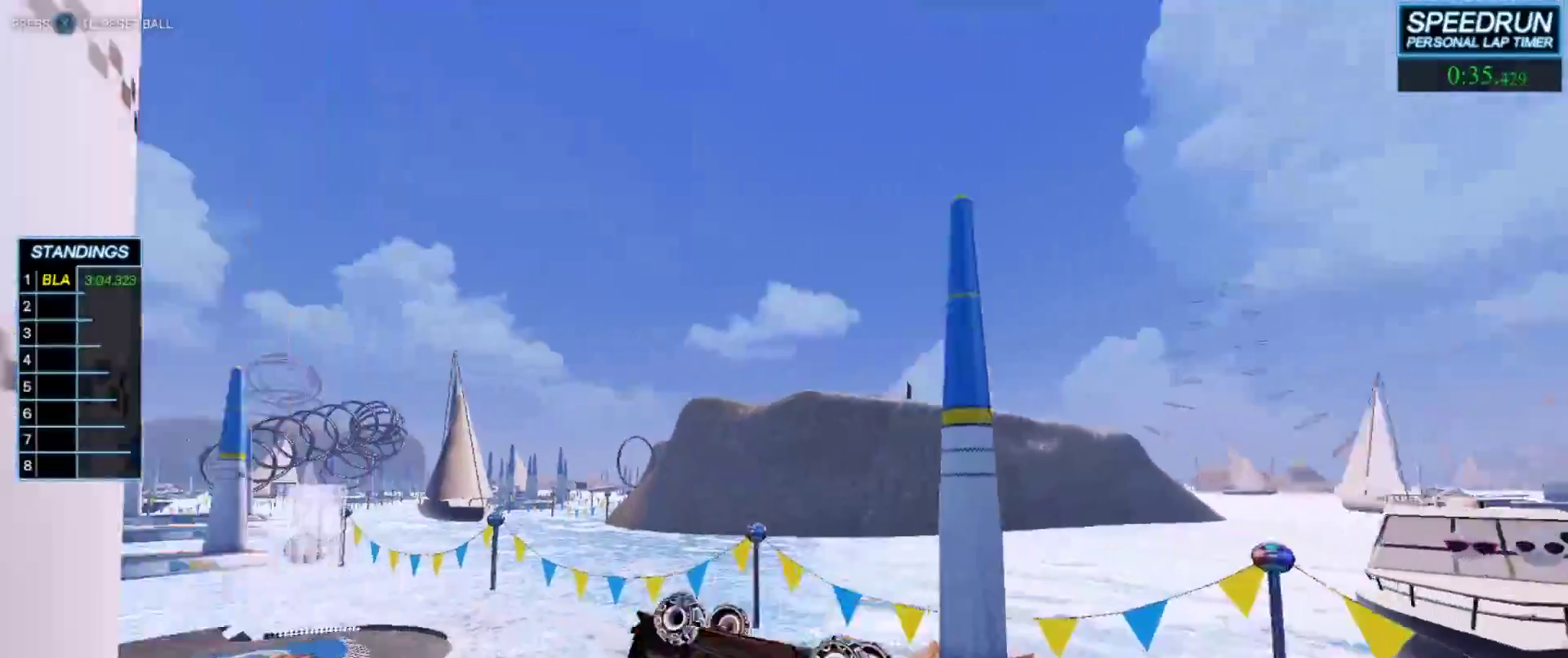
{"buttons": ["B", "L1"], "left_stick": "up-right", "events": [[33, "Y", "down"], [33, "left_stick", "up-right"], [117, "Y", "up"], [117, "left_stick", "up-left"], [183, "Y", "down"], [200, "left_stick", "down-right"], [283, "Y", "up"], [400, "left_stick", "up-right"]]}